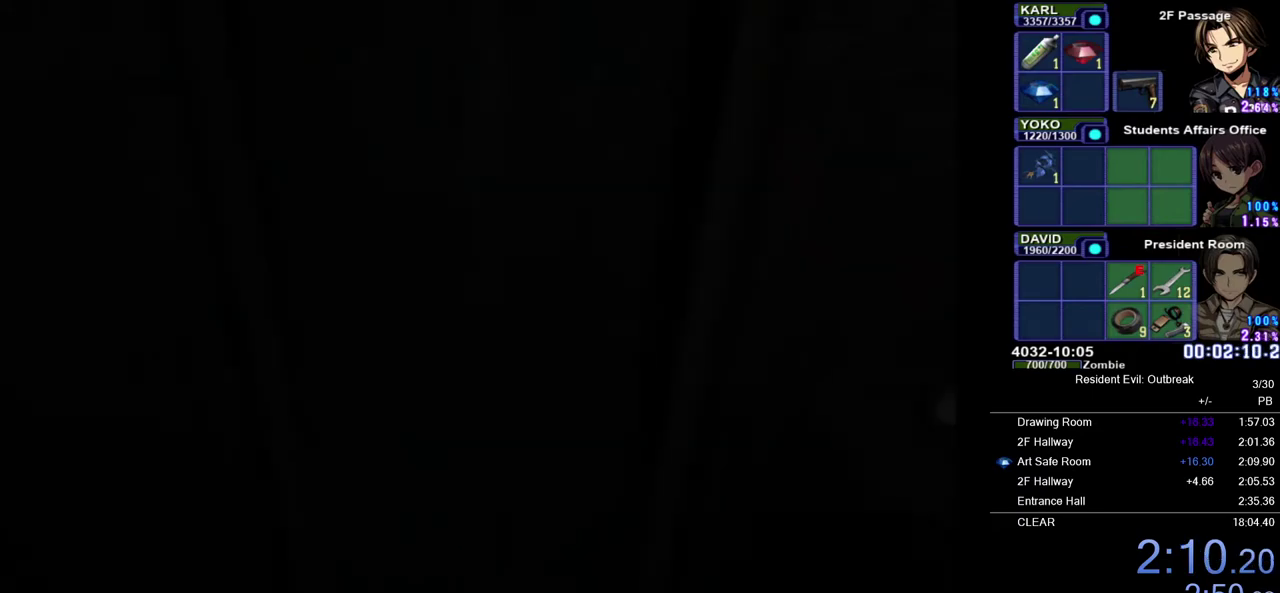
Gameplay with a controller (PlayStation layout); each line is a JSON object with the inputs held at the frame after it. "events" lists button and stick changes between this image and that frame as [ms after this image, input, new state], when the widget could be followed in between. Not read: L1 R1 TOUCHPAD.
{"buttons": ["CROSS", "DPAD_UP"], "left_stick": "center", "right_stick": "center", "events": [[167, "DPAD_UP", "down"], [350, "CROSS", "down"]]}
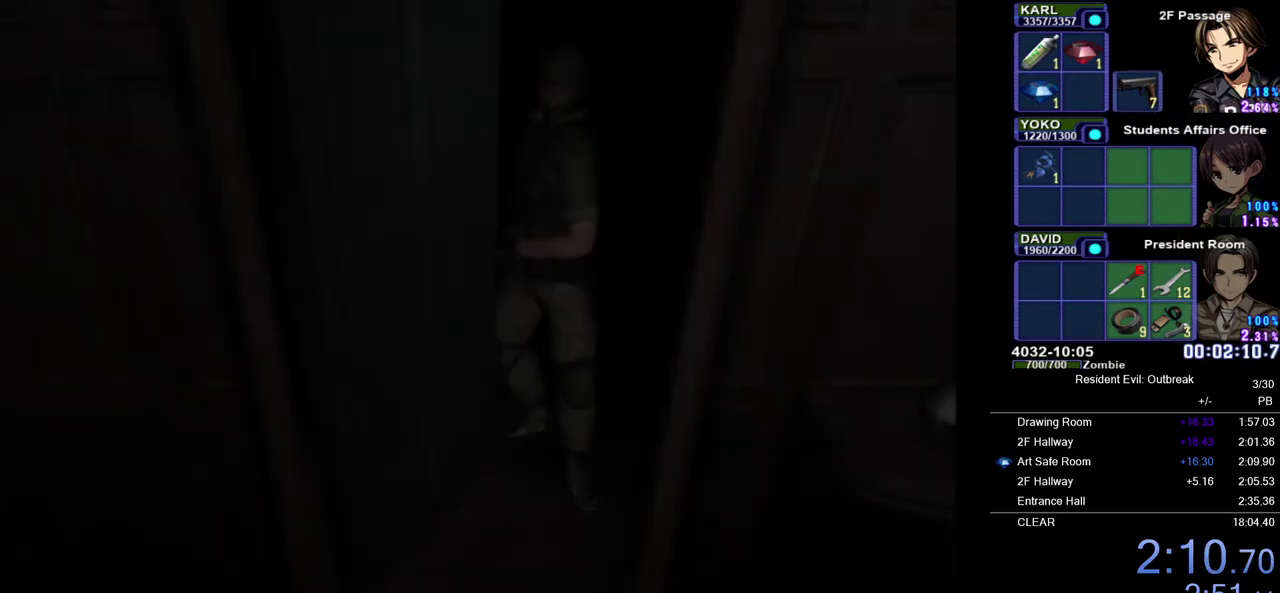
{"buttons": ["CROSS", "DPAD_UP"], "left_stick": "down-right", "right_stick": "center", "events": [[100, "left_stick", "down-right"]]}
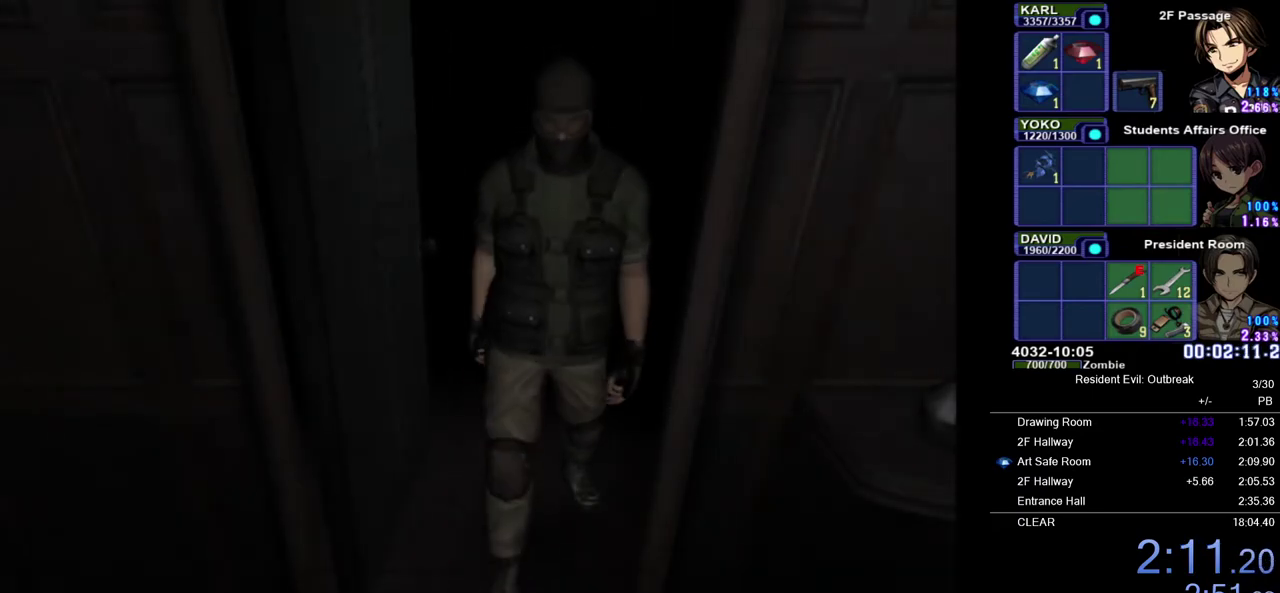
{"buttons": ["CROSS", "DPAD_UP"], "left_stick": "down-right", "right_stick": "center", "events": []}
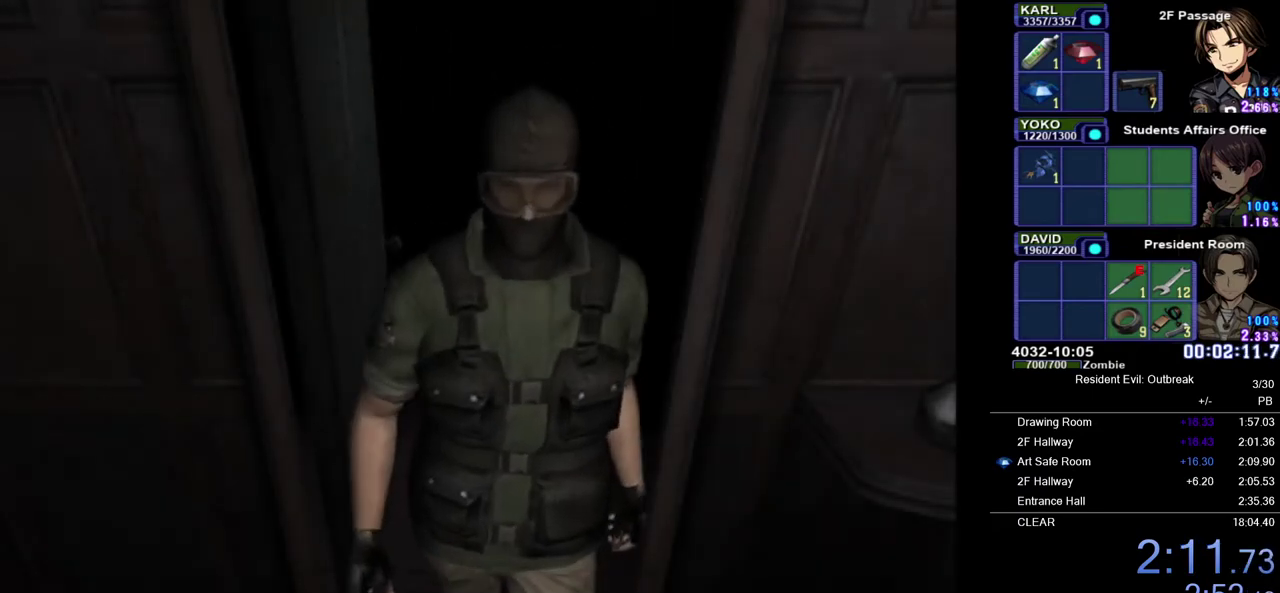
{"buttons": ["CROSS", "DPAD_UP"], "left_stick": "down-right", "right_stick": "center", "events": []}
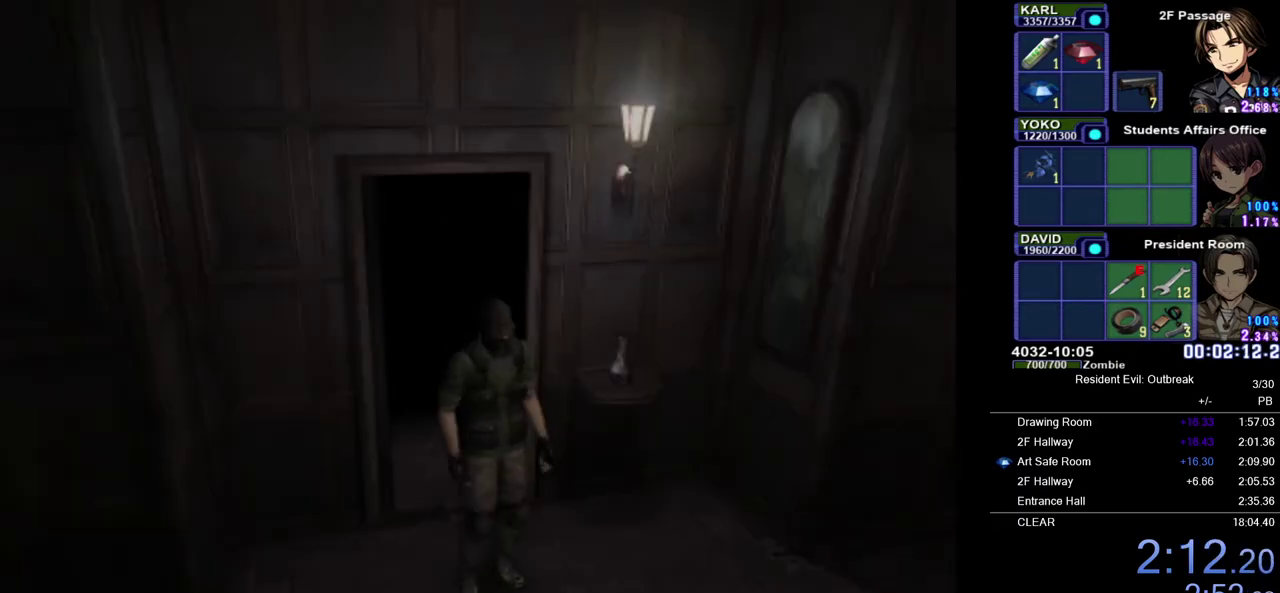
{"buttons": ["CROSS", "DPAD_UP"], "left_stick": "center", "right_stick": "center", "events": [[283, "left_stick", "center"], [317, "DPAD_LEFT", "down"], [483, "DPAD_LEFT", "up"]]}
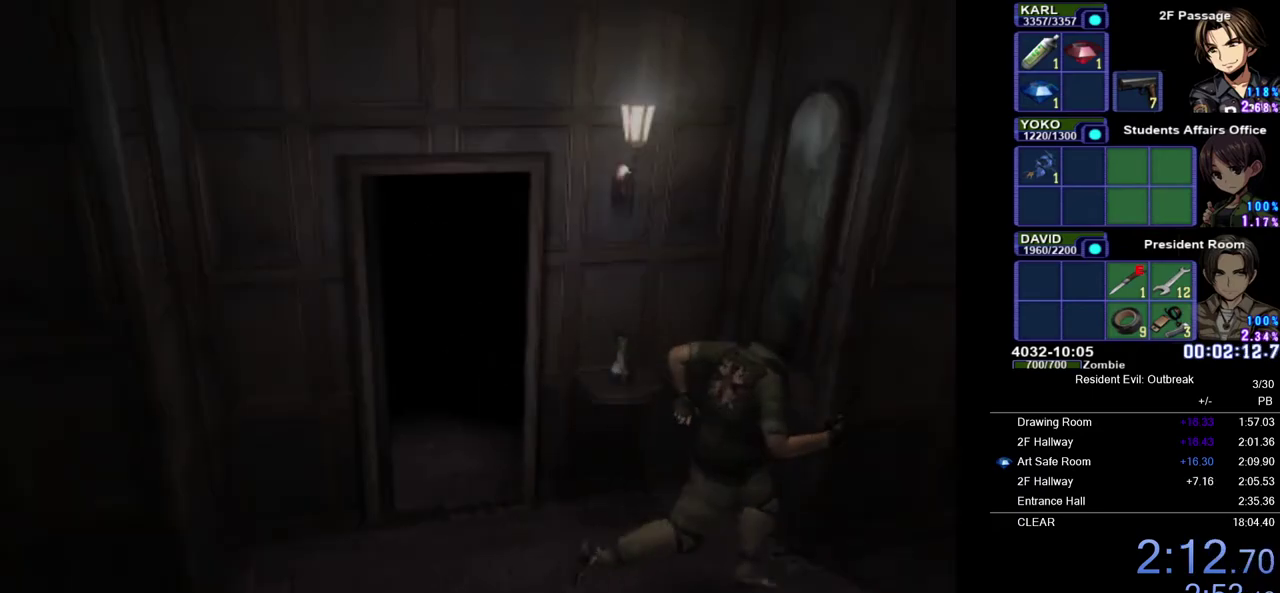
{"buttons": ["CROSS", "DPAD_UP"], "left_stick": "center", "right_stick": "center", "events": [[283, "DPAD_RIGHT", "down"], [450, "DPAD_RIGHT", "up"]]}
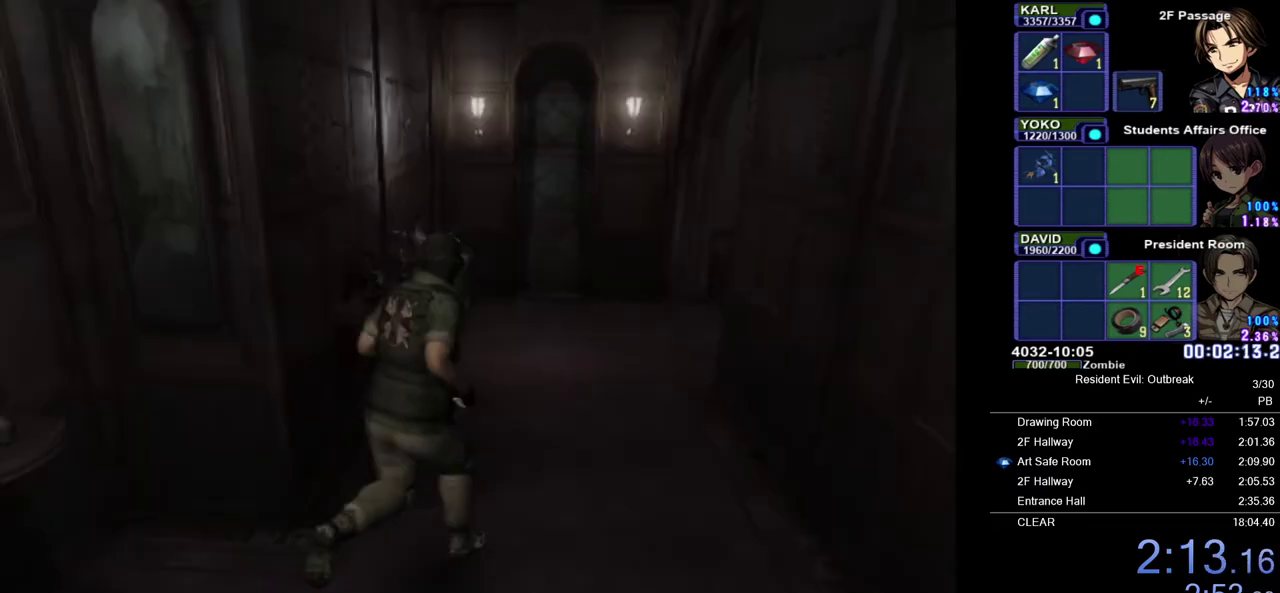
{"buttons": ["CROSS", "DPAD_UP", "DPAD_LEFT"], "left_stick": "center", "right_stick": "center", "events": [[317, "DPAD_LEFT", "down"]]}
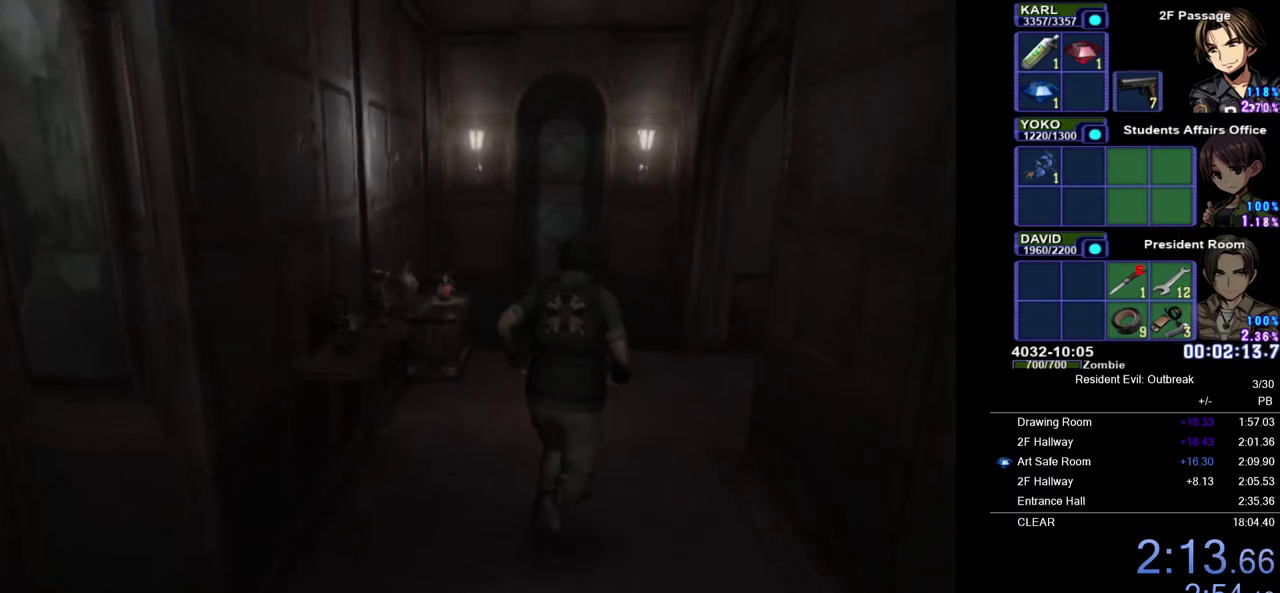
{"buttons": ["CROSS", "DPAD_UP", "DPAD_RIGHT"], "left_stick": "center", "right_stick": "center", "events": [[17, "DPAD_LEFT", "up"], [100, "DPAD_RIGHT", "down"]]}
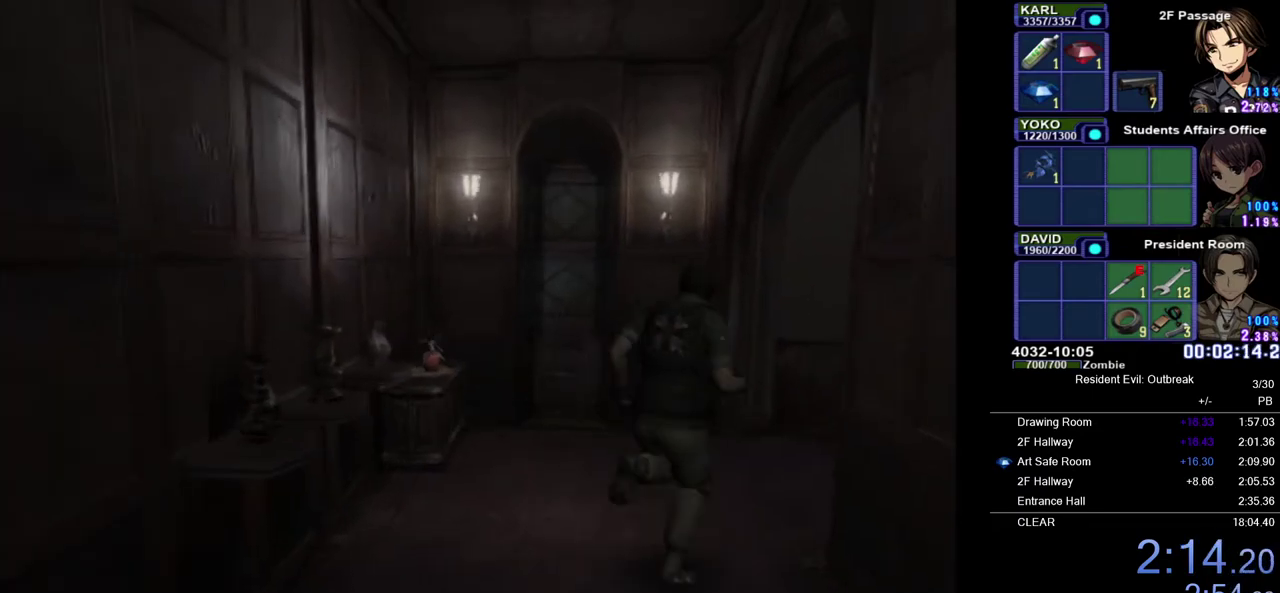
{"buttons": ["CROSS", "DPAD_UP"], "left_stick": "center", "right_stick": "center", "events": [[417, "DPAD_RIGHT", "up"]]}
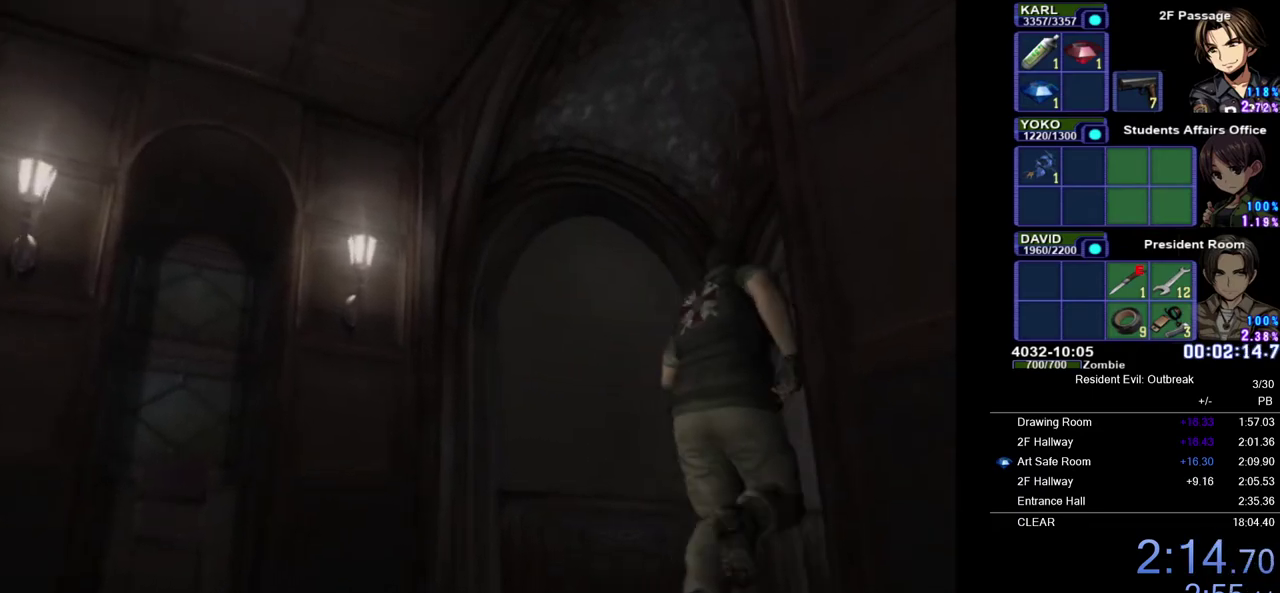
{"buttons": ["CROSS", "DPAD_UP"], "left_stick": "center", "right_stick": "center", "events": []}
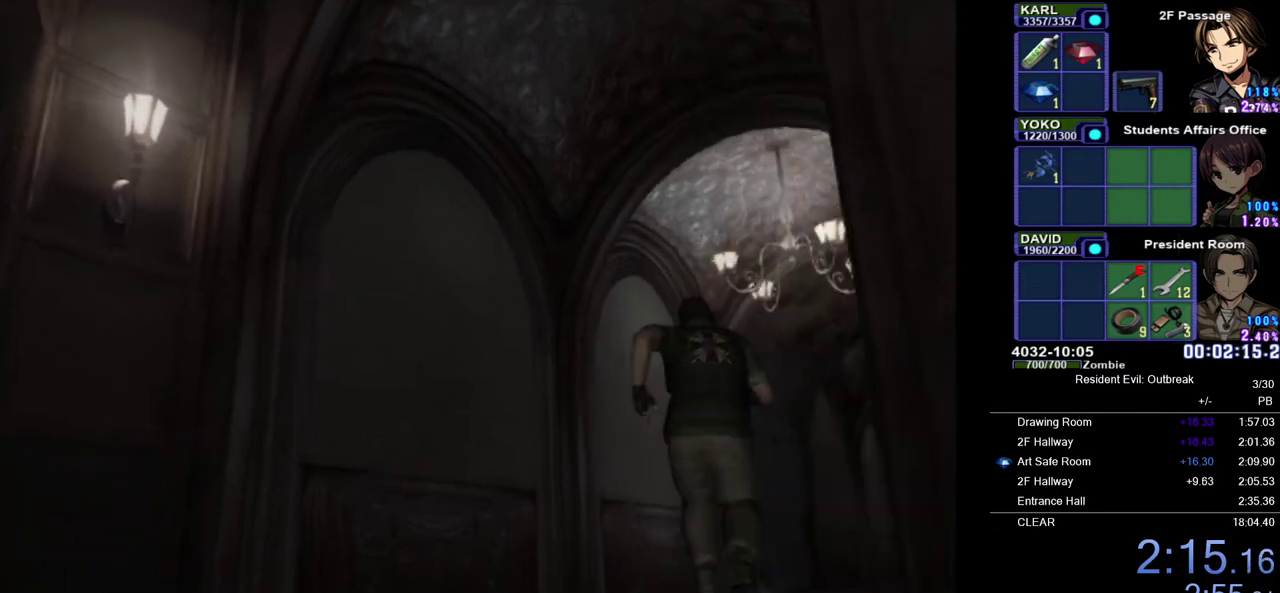
{"buttons": ["CROSS", "DPAD_UP", "DPAD_RIGHT"], "left_stick": "center", "right_stick": "center", "events": [[400, "DPAD_RIGHT", "down"]]}
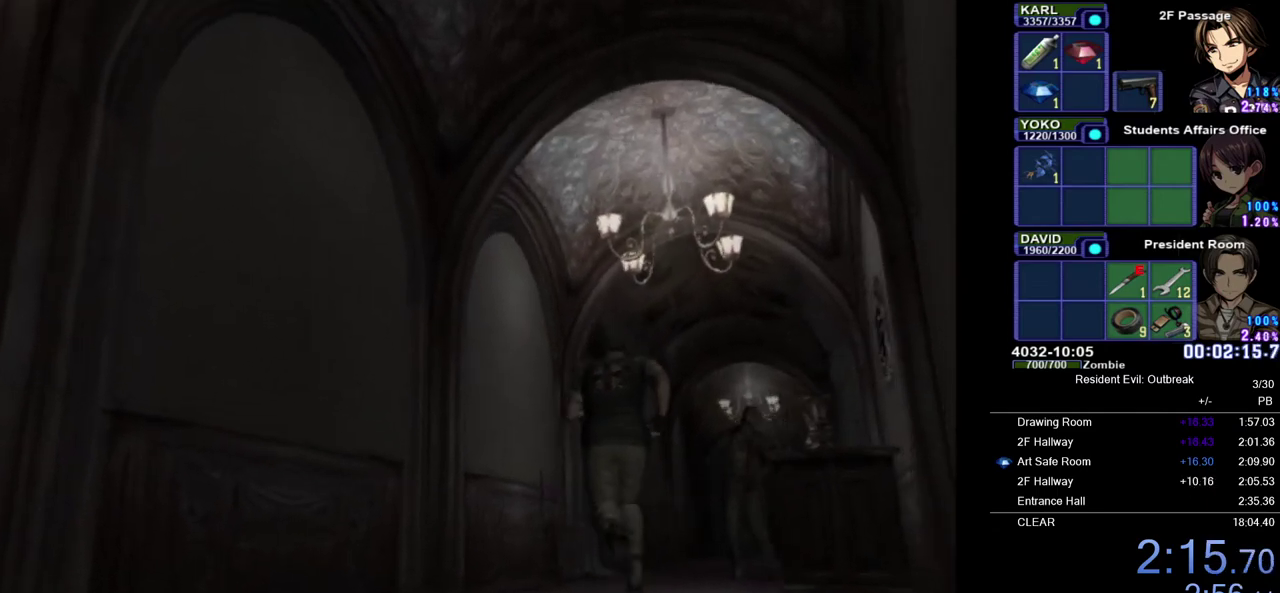
{"buttons": ["CROSS", "R2", "DPAD_UP"], "left_stick": "center", "right_stick": "center", "events": [[150, "DPAD_RIGHT", "up"], [500, "R2", "down"]]}
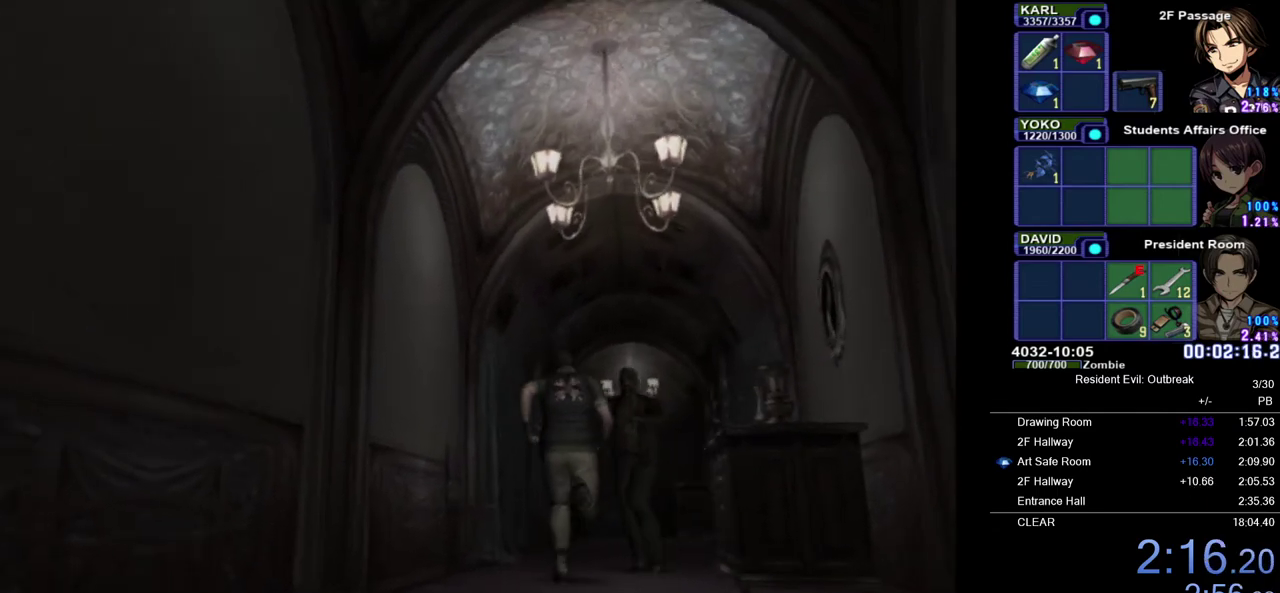
{"buttons": ["CROSS"], "left_stick": "center", "right_stick": "center", "events": [[50, "DPAD_UP", "up"], [50, "SQUARE", "down"], [167, "SQUARE", "up"], [400, "R2", "up"]]}
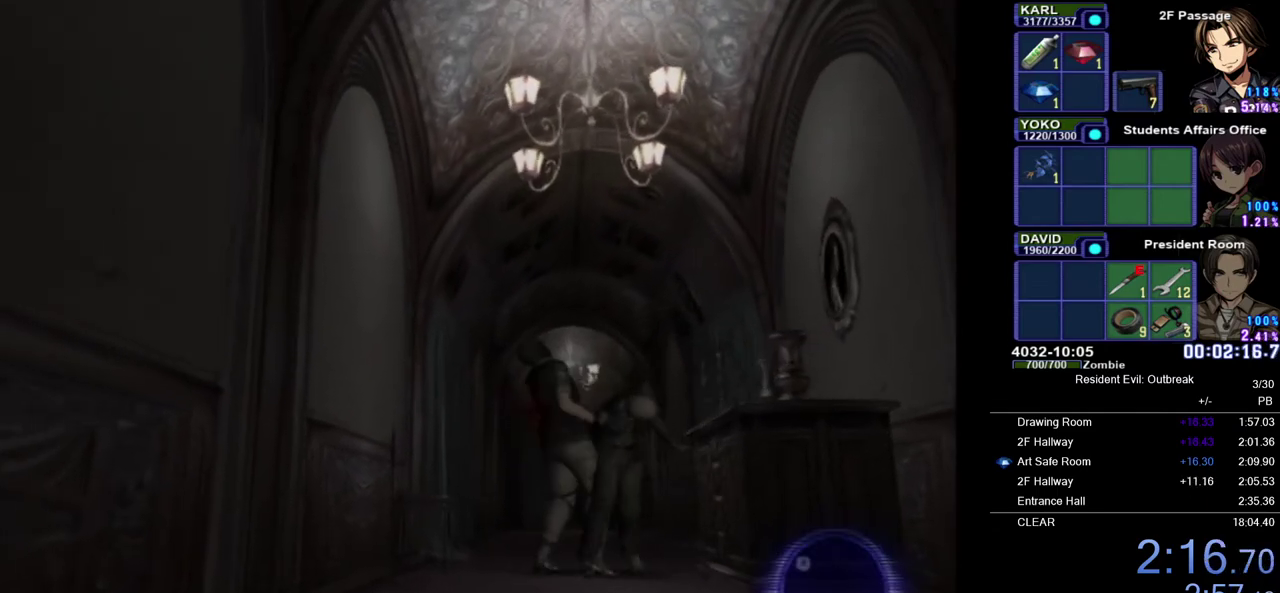
{"buttons": ["CROSS", "DPAD_UP", "DPAD_LEFT"], "left_stick": "center", "right_stick": "center", "events": [[17, "DPAD_UP", "down"], [300, "DPAD_LEFT", "down"]]}
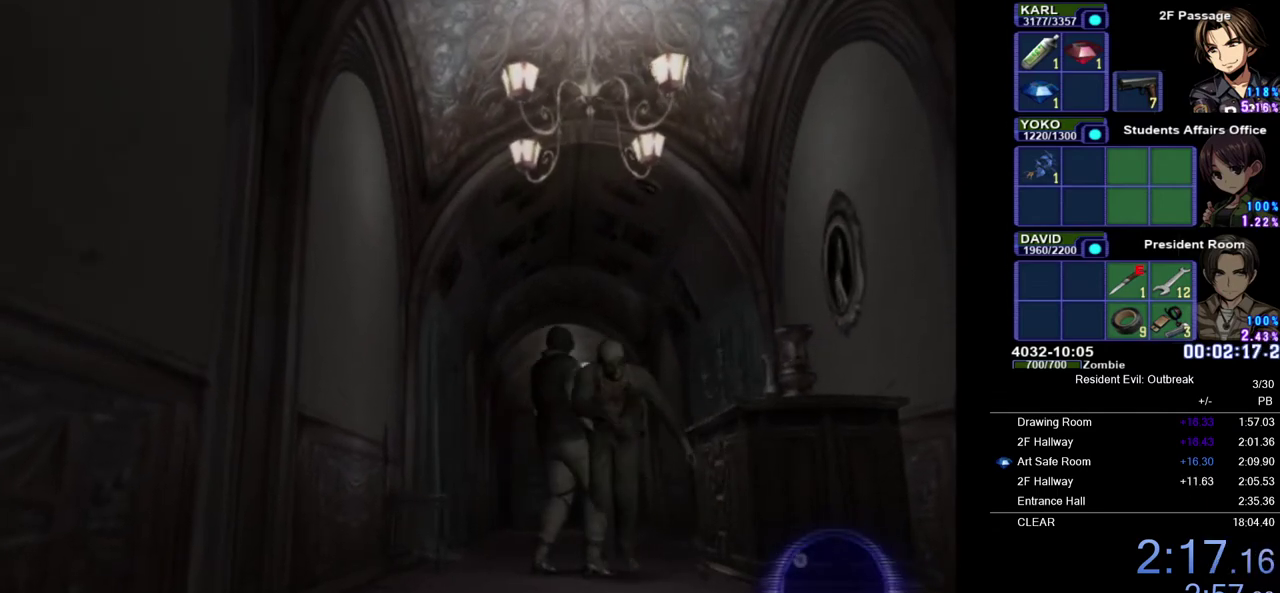
{"buttons": ["CROSS", "DPAD_UP"], "left_stick": "center", "right_stick": "center", "events": [[17, "left_stick", "up-left"], [183, "left_stick", "up"], [367, "DPAD_LEFT", "up"], [367, "left_stick", "center"]]}
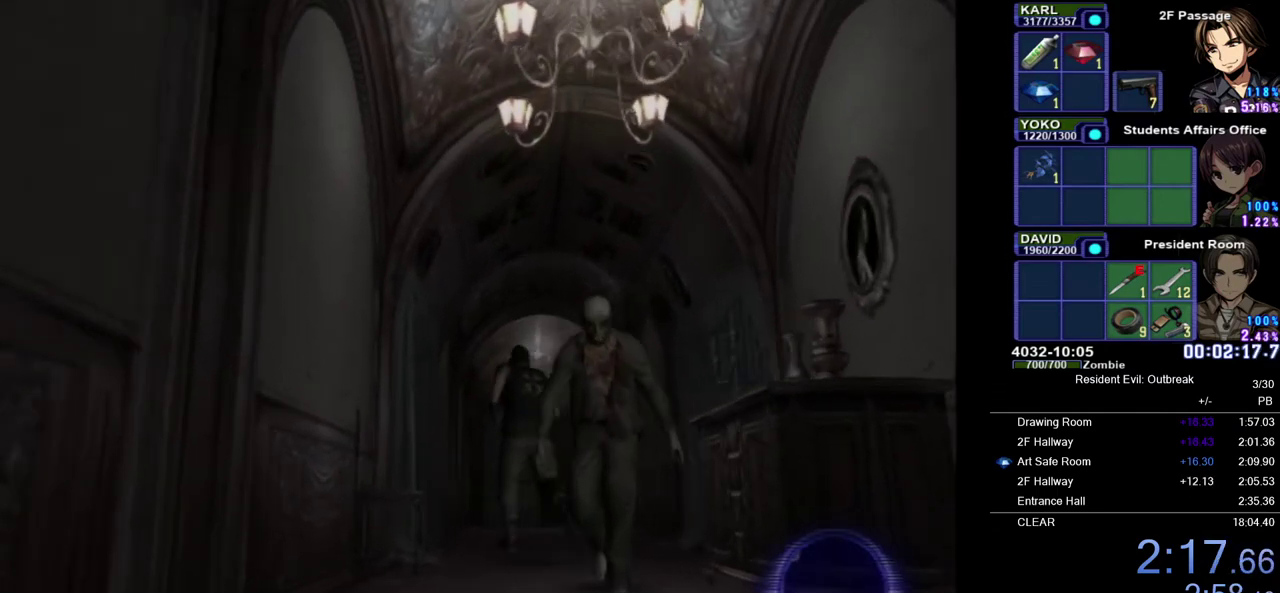
{"buttons": ["CROSS", "DPAD_UP"], "left_stick": "center", "right_stick": "center", "events": [[100, "DPAD_RIGHT", "down"], [300, "DPAD_RIGHT", "up"]]}
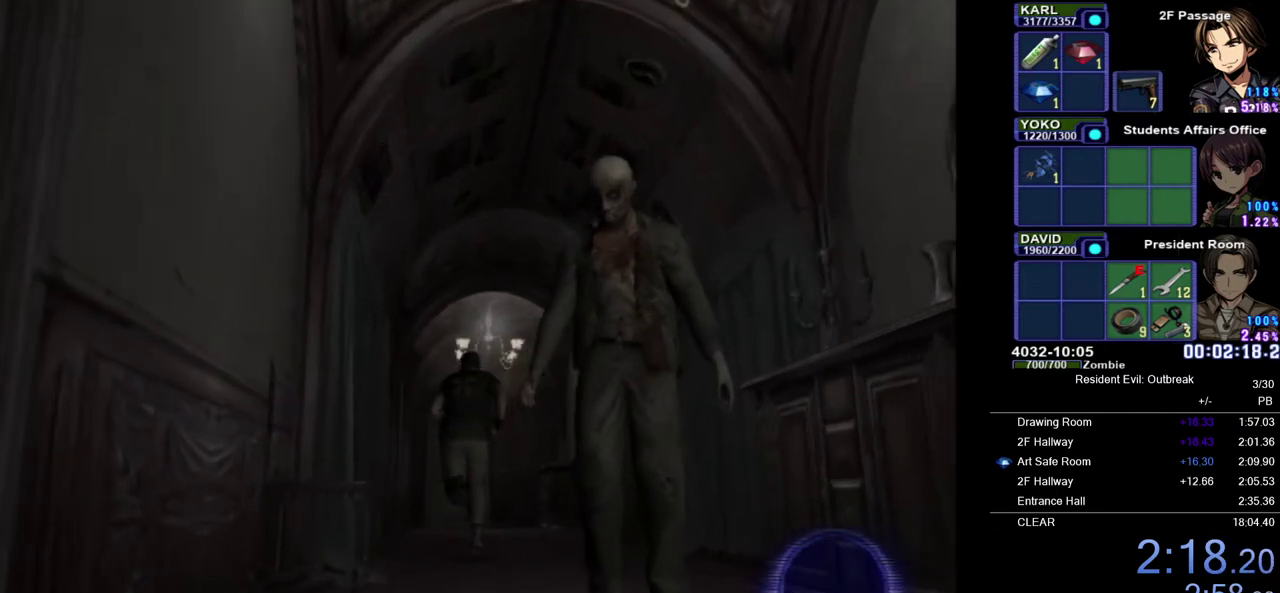
{"buttons": ["CROSS", "DPAD_UP"], "left_stick": "center", "right_stick": "center", "events": []}
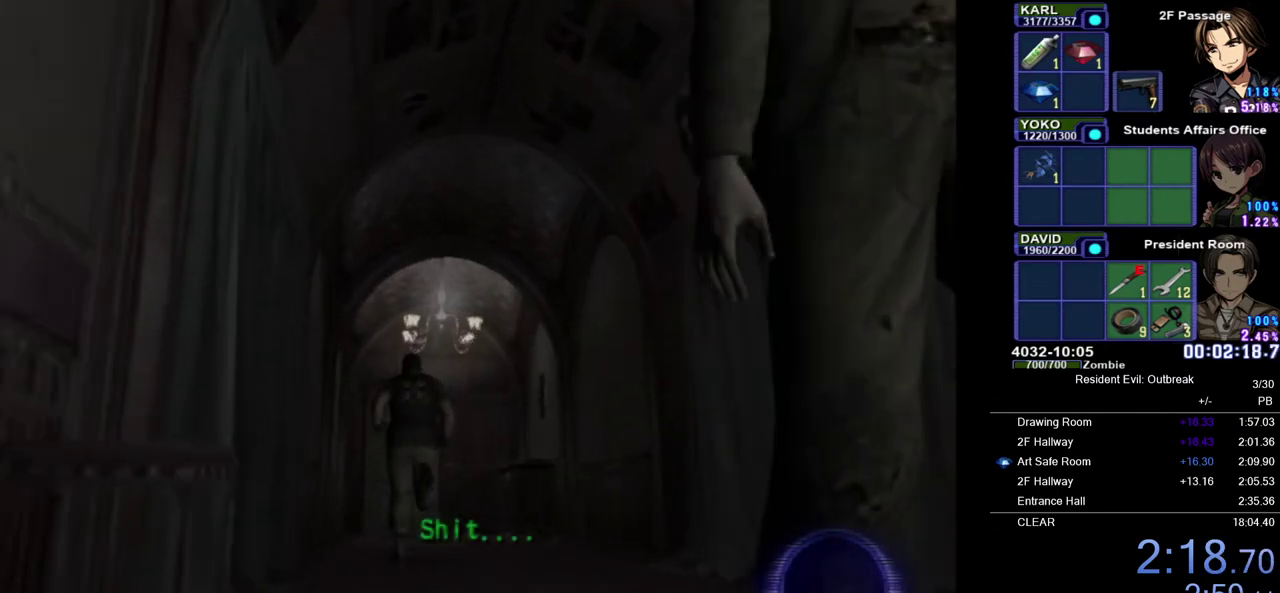
{"buttons": ["CROSS", "DPAD_UP"], "left_stick": "center", "right_stick": "center", "events": []}
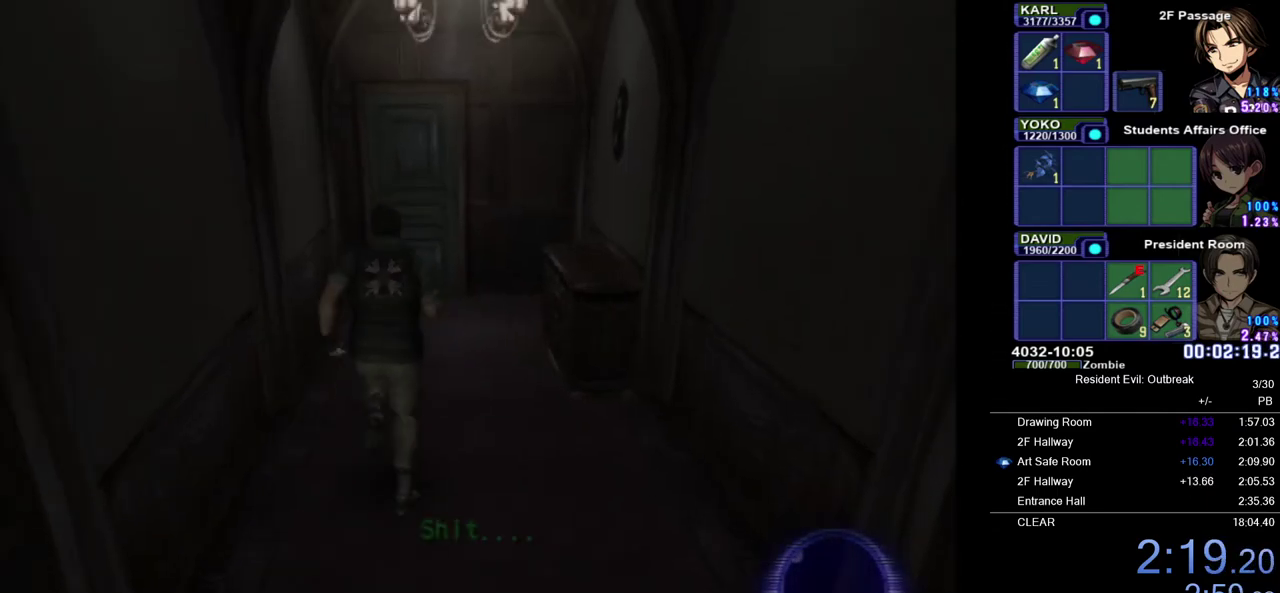
{"buttons": ["CROSS", "SQUARE", "DPAD_UP"], "left_stick": "center", "right_stick": "center", "events": [[133, "SQUARE", "down"], [200, "SQUARE", "up"], [317, "SQUARE", "down"], [383, "SQUARE", "up"], [467, "SQUARE", "down"]]}
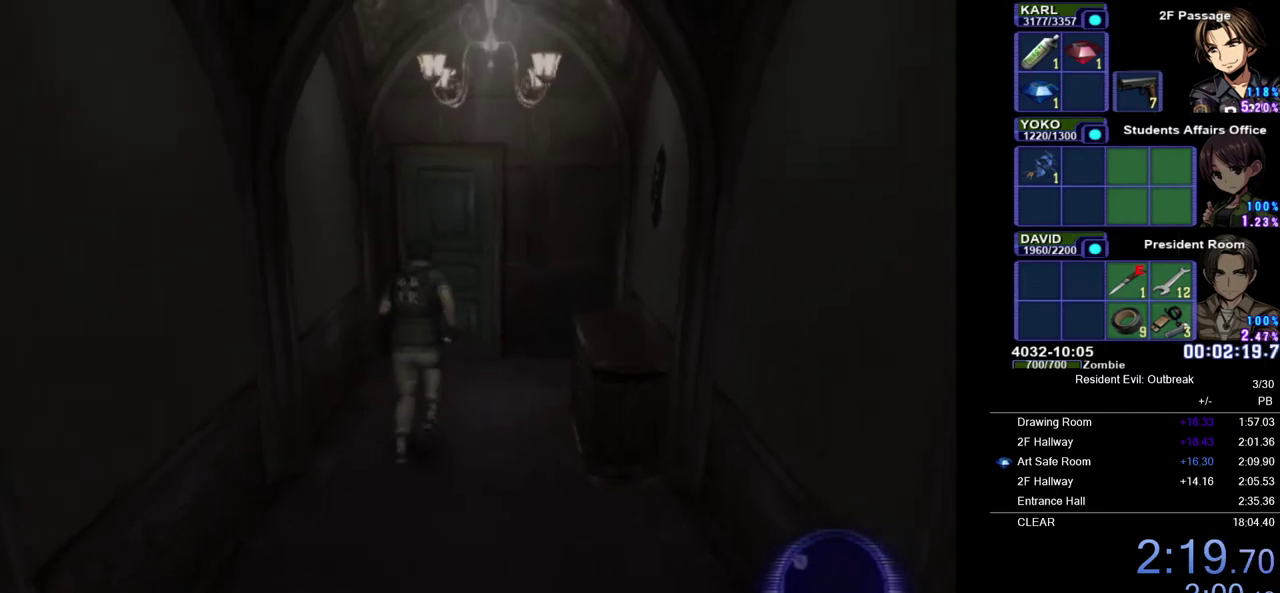
{"buttons": ["CROSS", "SQUARE", "DPAD_UP"], "left_stick": "center", "right_stick": "center", "events": [[50, "SQUARE", "up"], [133, "SQUARE", "down"], [217, "SQUARE", "up"], [300, "SQUARE", "down"], [383, "SQUARE", "up"], [467, "SQUARE", "down"]]}
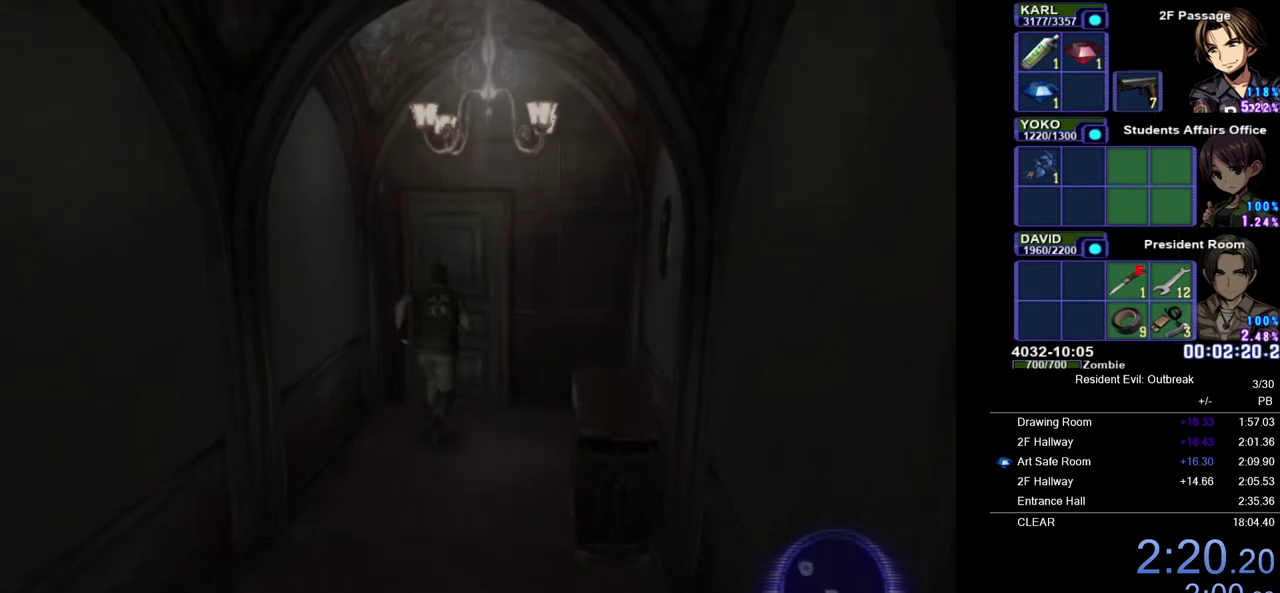
{"buttons": [], "left_stick": "center", "right_stick": "center", "events": [[33, "SQUARE", "up"], [117, "SQUARE", "down"], [200, "SQUARE", "up"], [283, "SQUARE", "down"], [350, "DPAD_UP", "up"], [383, "CROSS", "up"], [383, "SQUARE", "up"]]}
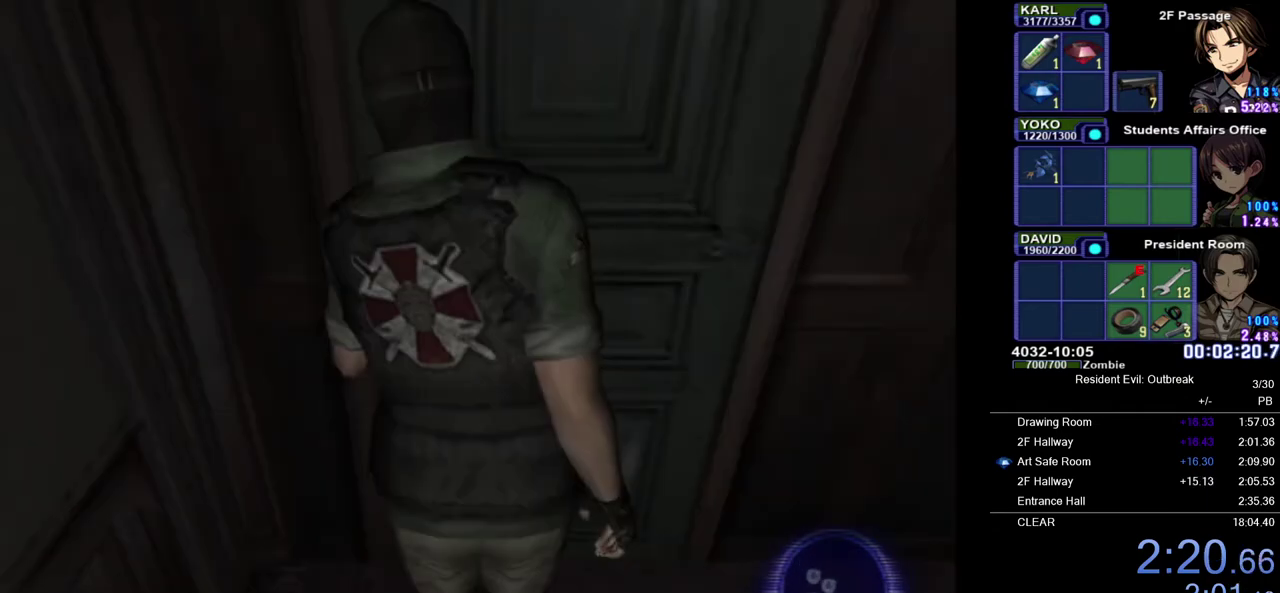
{"buttons": [], "left_stick": "center", "right_stick": "center", "events": []}
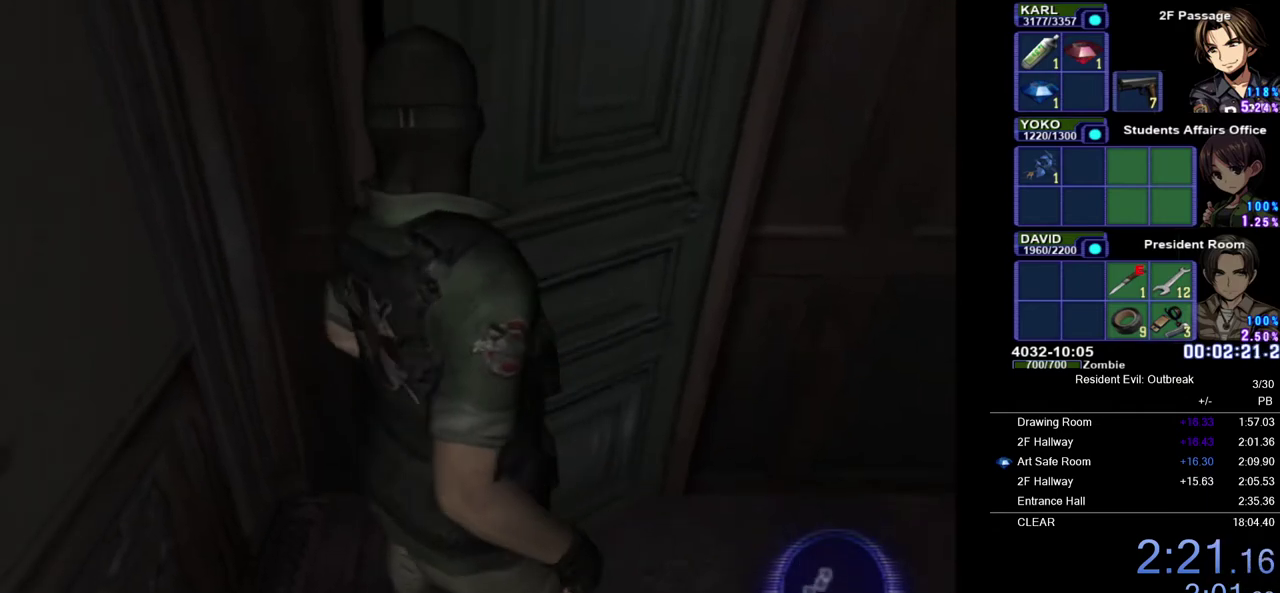
{"buttons": [], "left_stick": "center", "right_stick": "center", "events": [[283, "R3", "down"], [433, "R3", "up"]]}
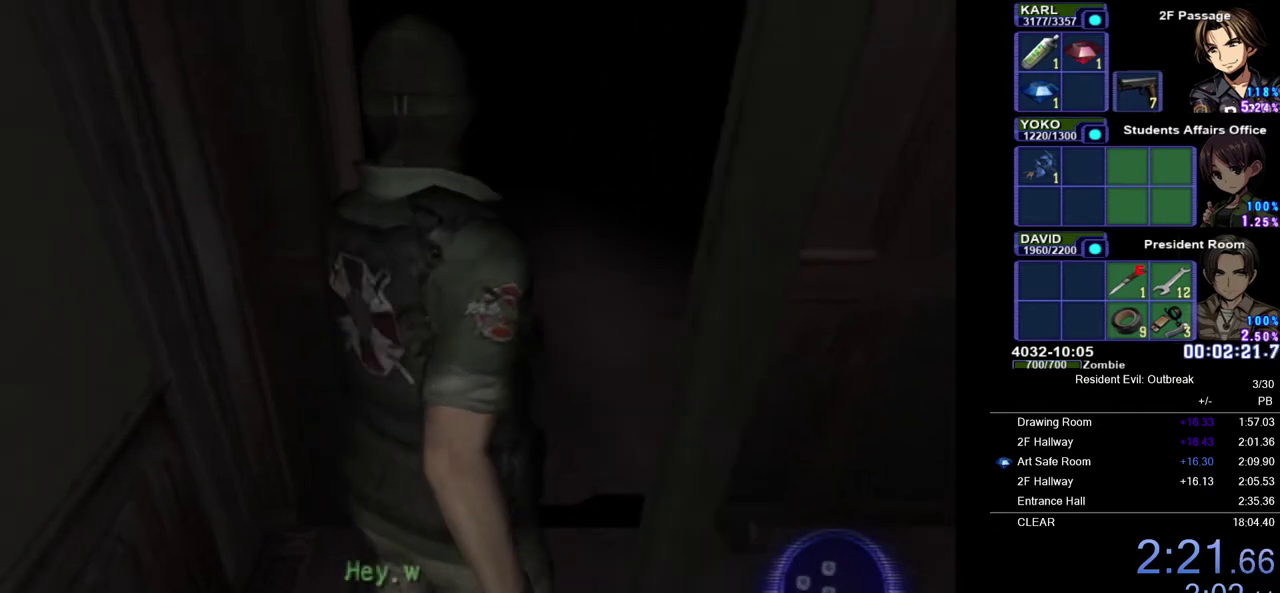
{"buttons": [], "left_stick": "center", "right_stick": "center", "events": []}
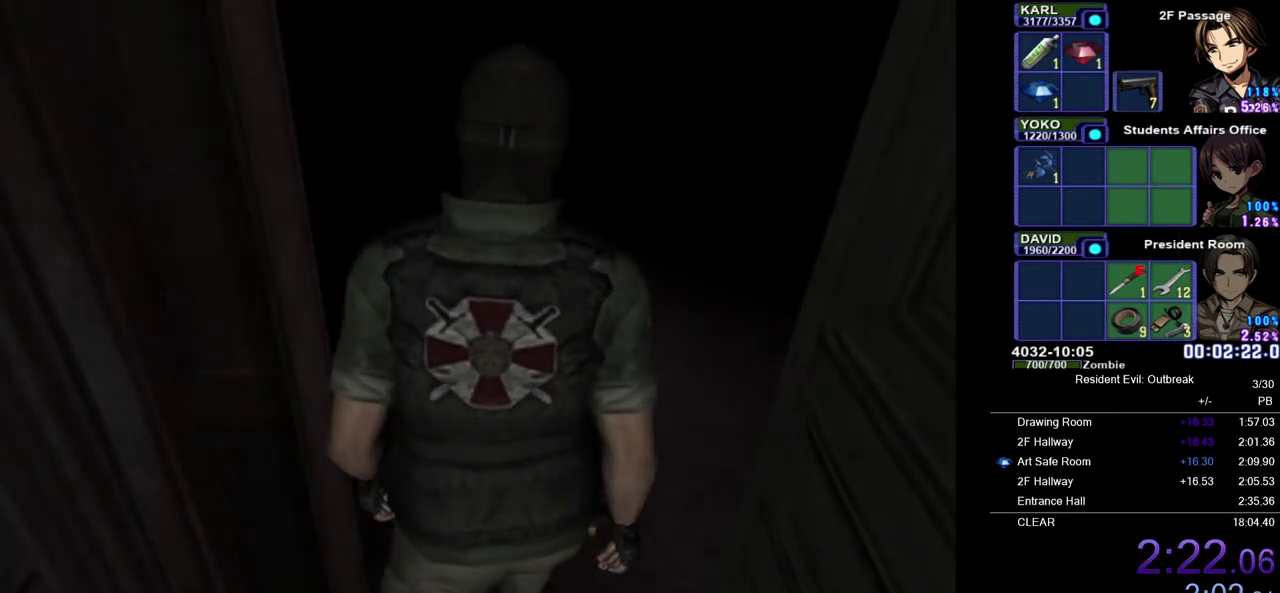
{"buttons": [], "left_stick": "center", "right_stick": "center", "events": []}
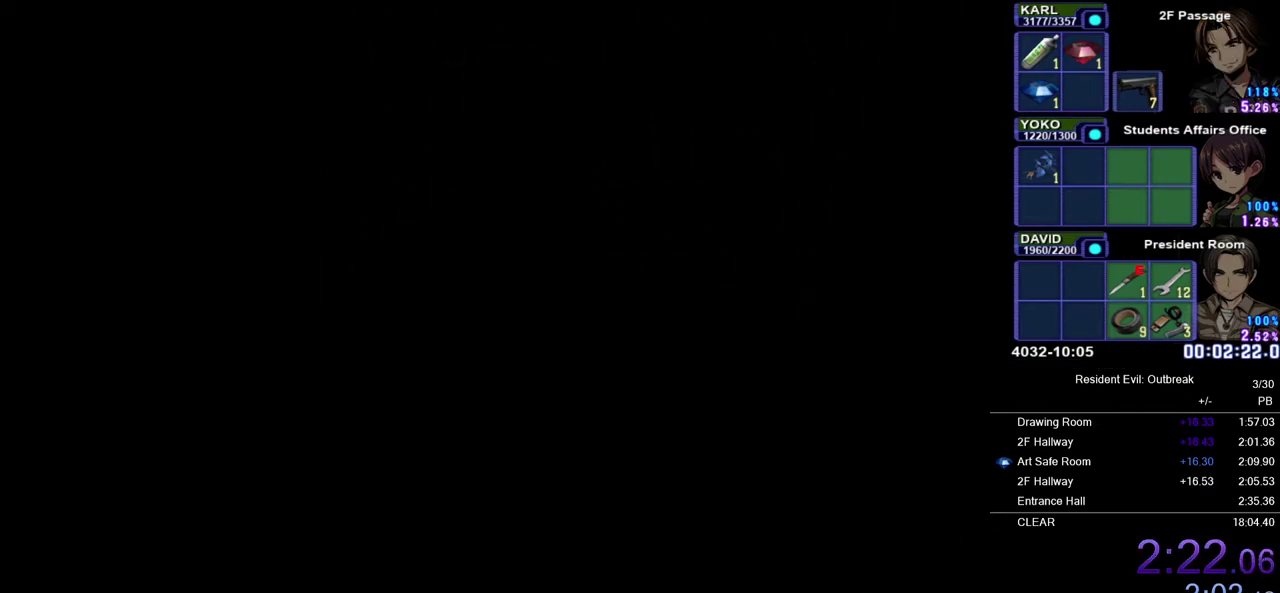
{"buttons": [], "left_stick": "center", "right_stick": "center", "events": []}
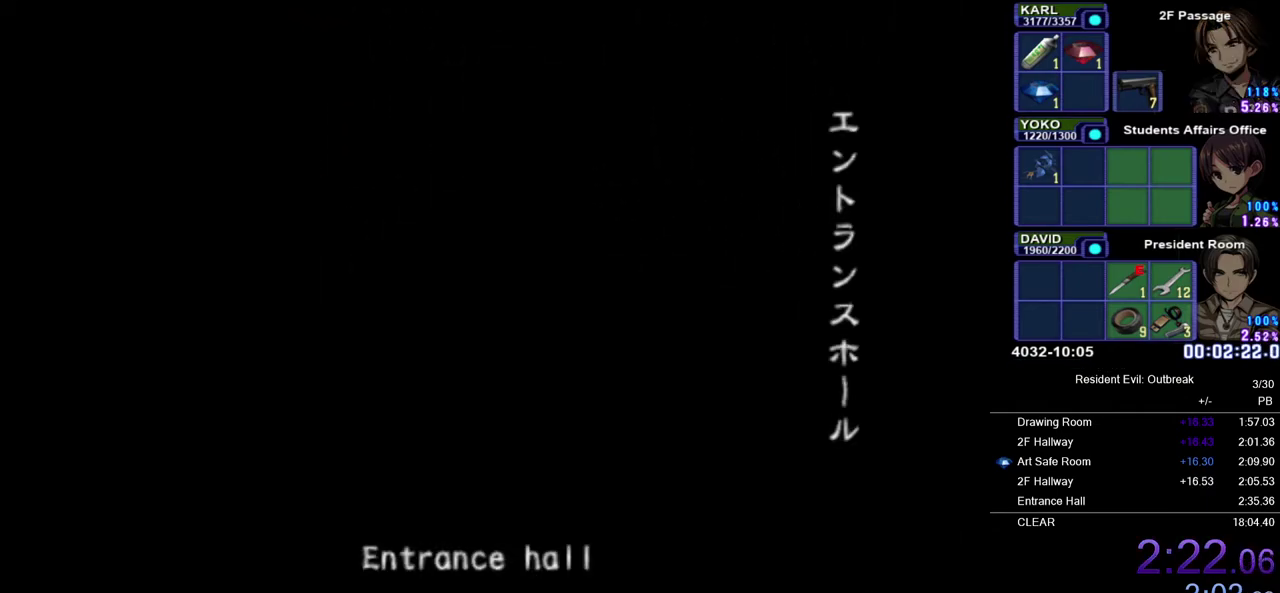
{"buttons": [], "left_stick": "center", "right_stick": "center", "events": []}
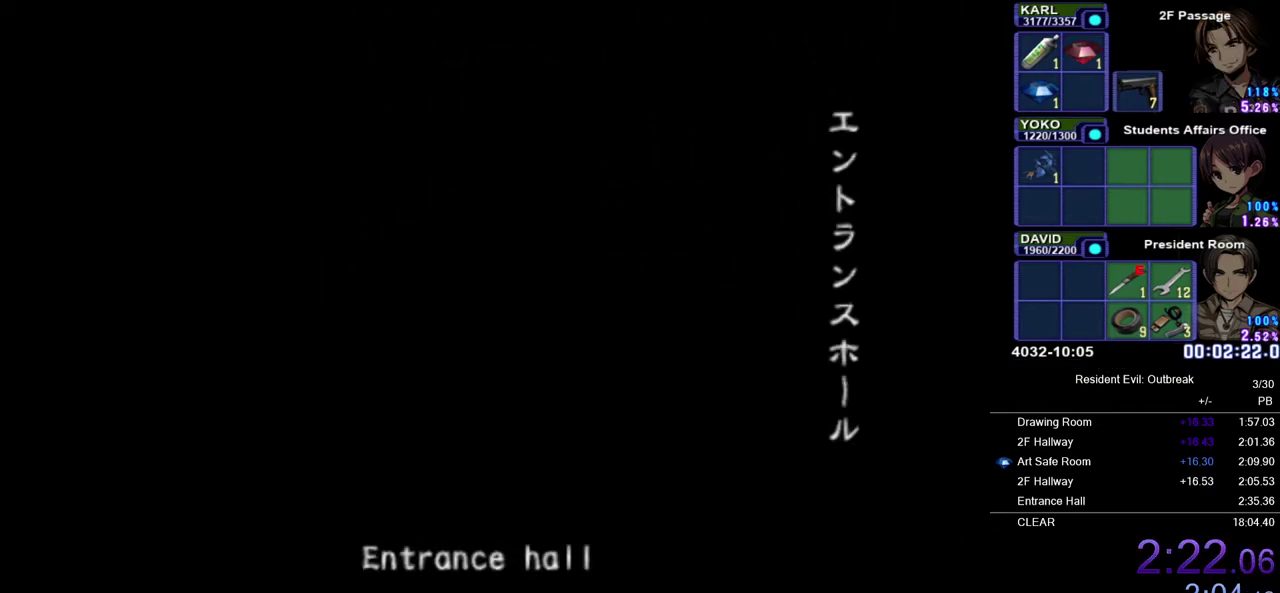
{"buttons": [], "left_stick": "center", "right_stick": "center", "events": []}
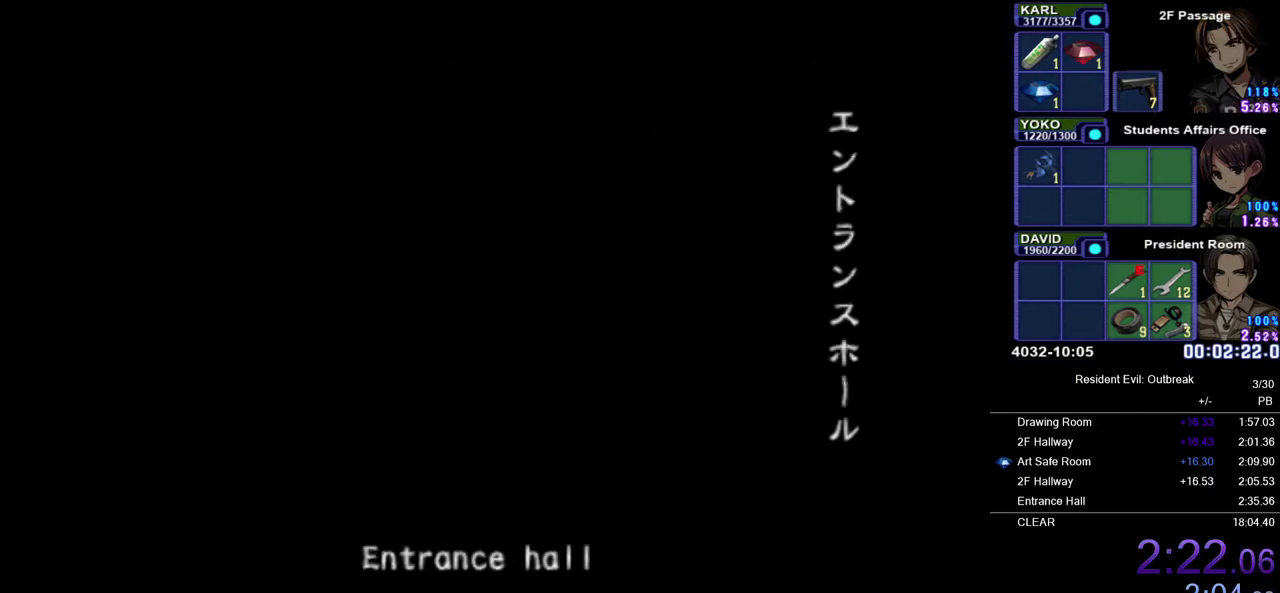
{"buttons": [], "left_stick": "center", "right_stick": "center", "events": []}
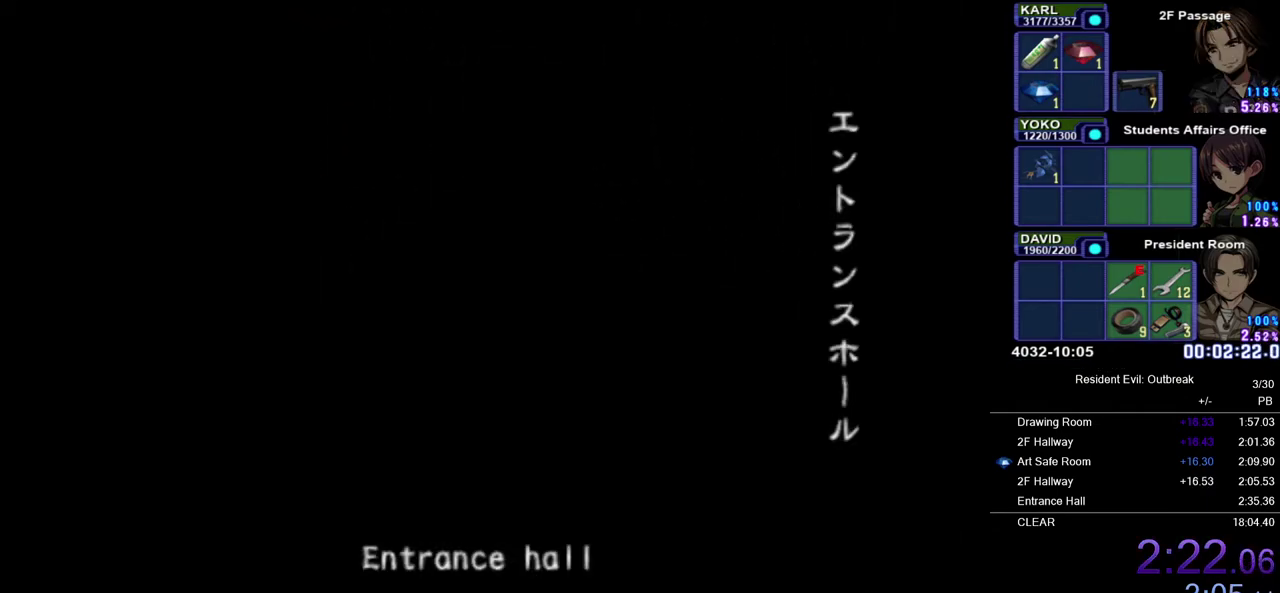
{"buttons": [], "left_stick": "center", "right_stick": "center", "events": []}